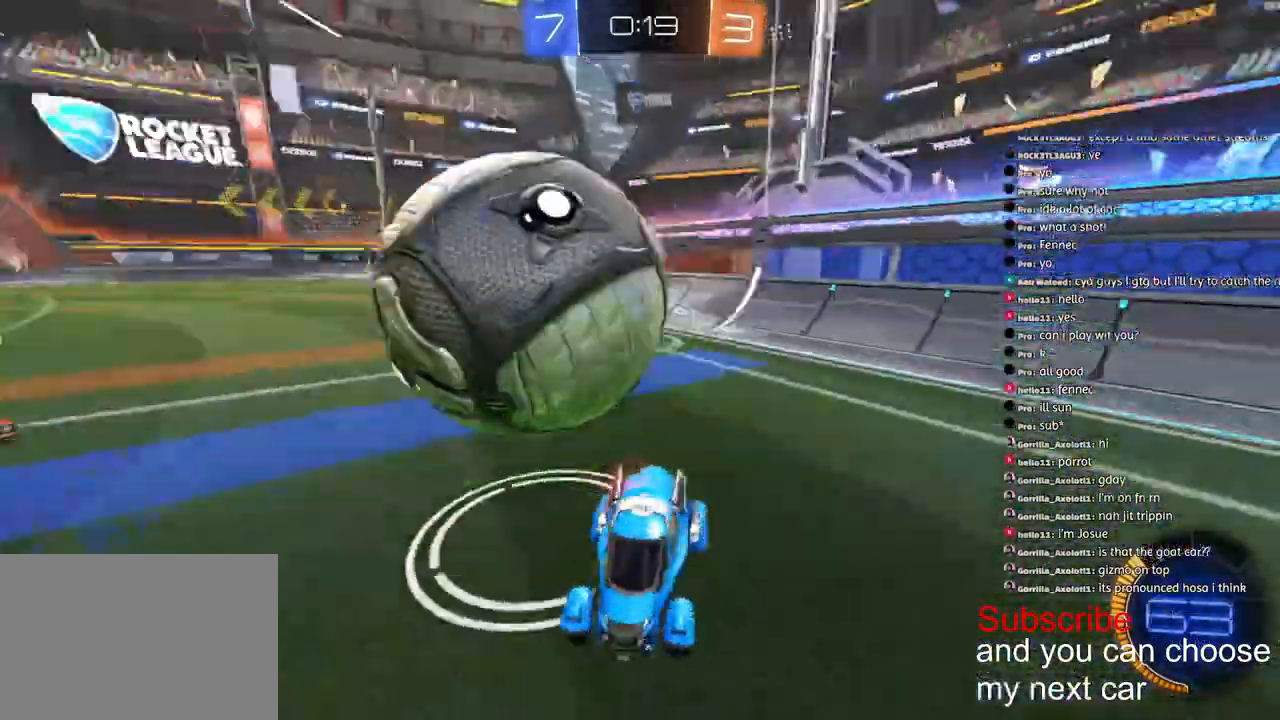
Gameplay with a controller (PlayStation layout); each line is a JSON object with the inputs held at the frame after it. "events" lists button and stick changes between this image and that frame as [ms after this image, input, new state], when the widget could be followed in between.
{"buttons": ["R2"], "left_stick": "right", "right_stick": "center", "events": [[100, "R2", "up"], [300, "left_stick", "right"], [400, "R2", "down"]]}
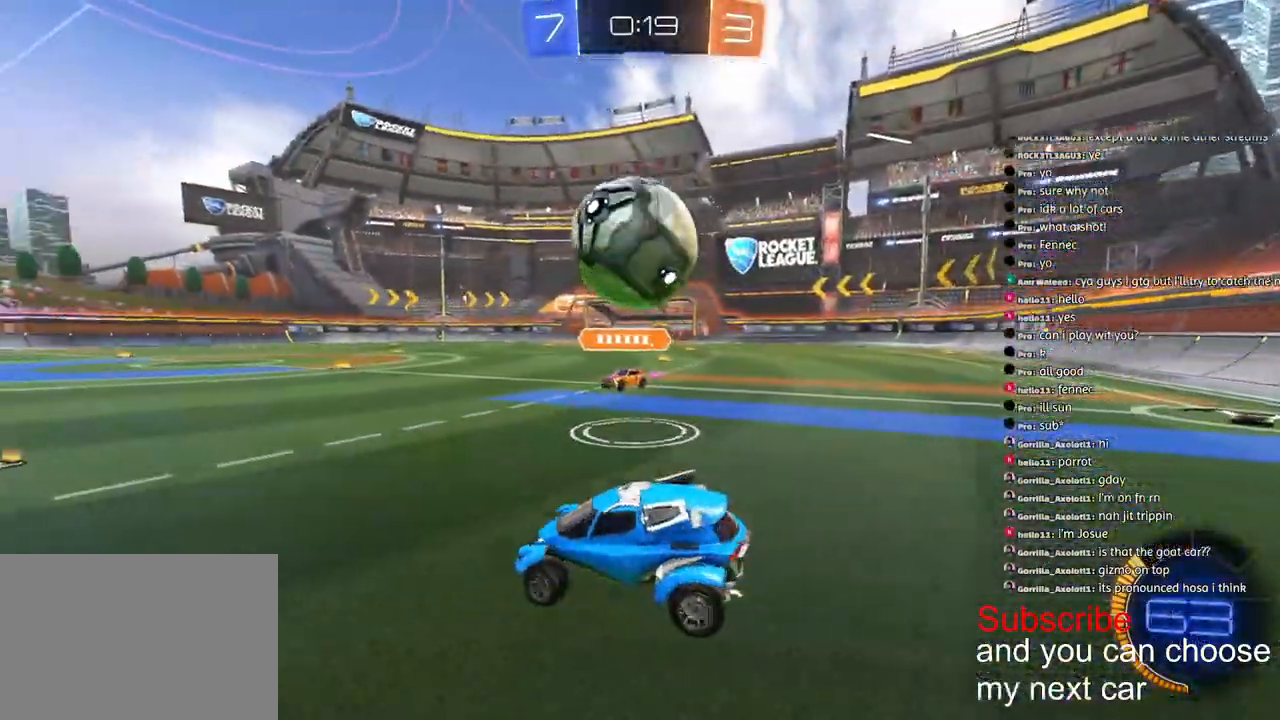
{"buttons": ["CROSS", "L1", "R1", "R2"], "left_stick": "down-left", "right_stick": "center", "events": [[167, "CROSS", "down"], [167, "R1", "down"], [167, "left_stick", "down-right"], [300, "left_stick", "down"], [417, "left_stick", "down-left"], [433, "CROSS", "up"], [433, "L1", "down"], [467, "CROSS", "down"]]}
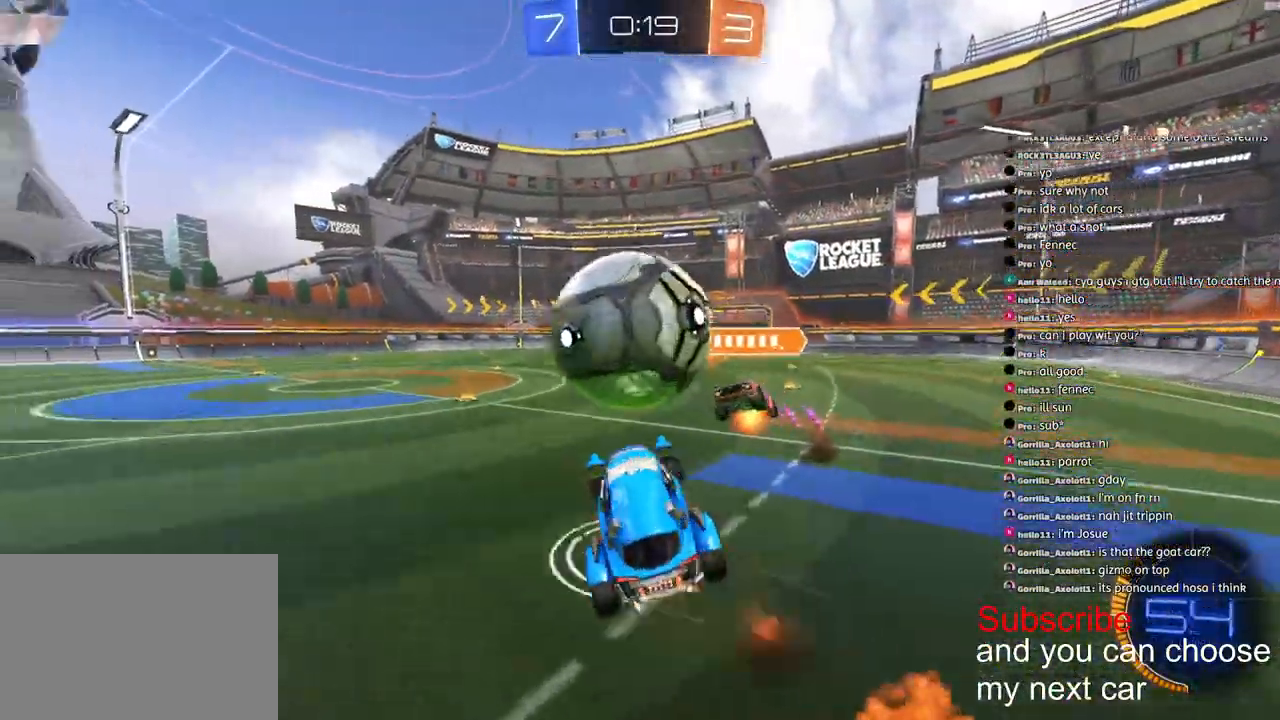
{"buttons": ["L1", "R2"], "left_stick": "up-left", "right_stick": "center", "events": [[33, "L3", "down"], [283, "L3", "up"], [333, "left_stick", "up-left"], [383, "CROSS", "up"], [383, "R1", "up"]]}
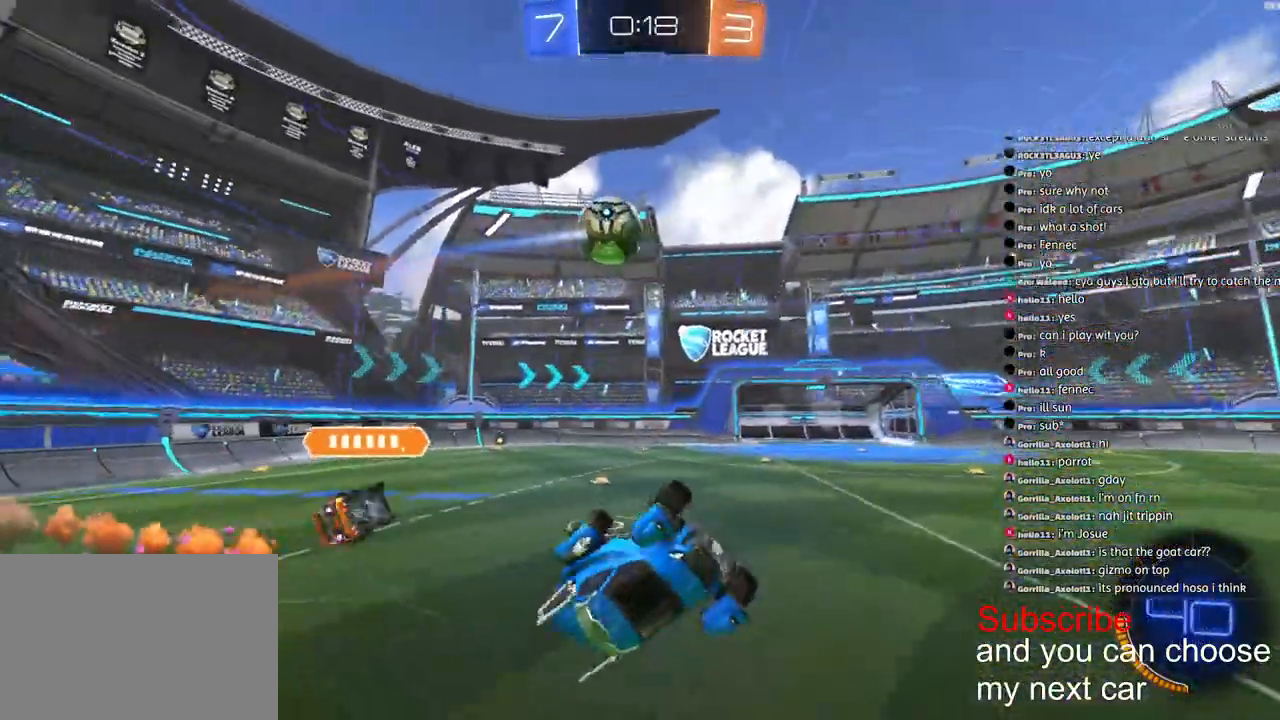
{"buttons": ["R2"], "left_stick": "left", "right_stick": "center", "events": [[133, "left_stick", "center"], [150, "L1", "up"], [300, "left_stick", "left"]]}
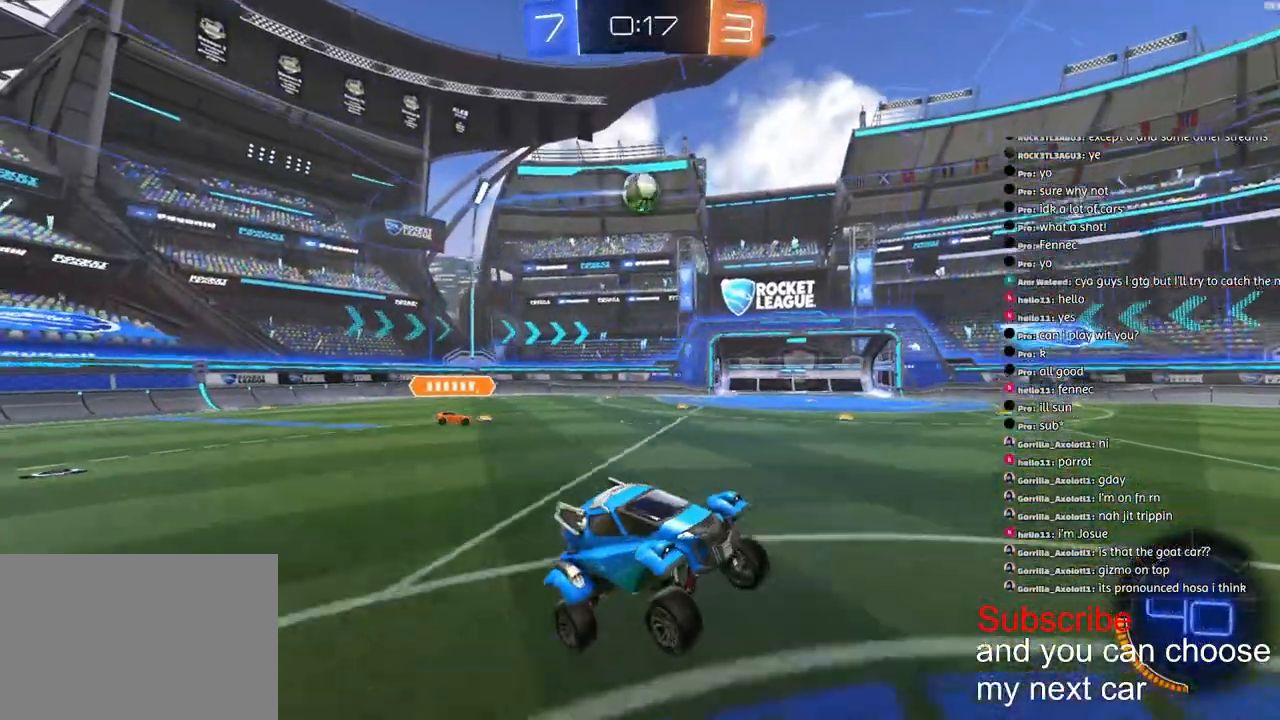
{"buttons": ["R1", "R2"], "left_stick": "left", "right_stick": "center", "events": [[400, "R1", "down"]]}
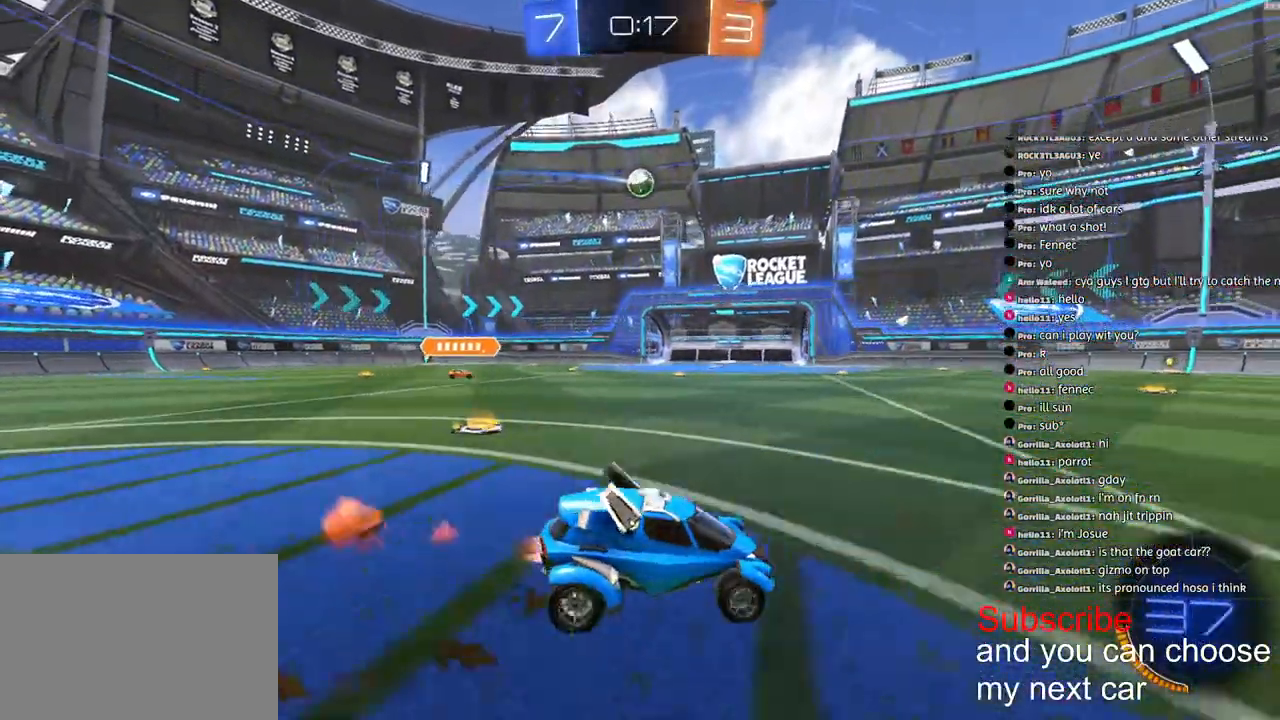
{"buttons": ["R2"], "left_stick": "left", "right_stick": "center", "events": [[117, "R1", "up"]]}
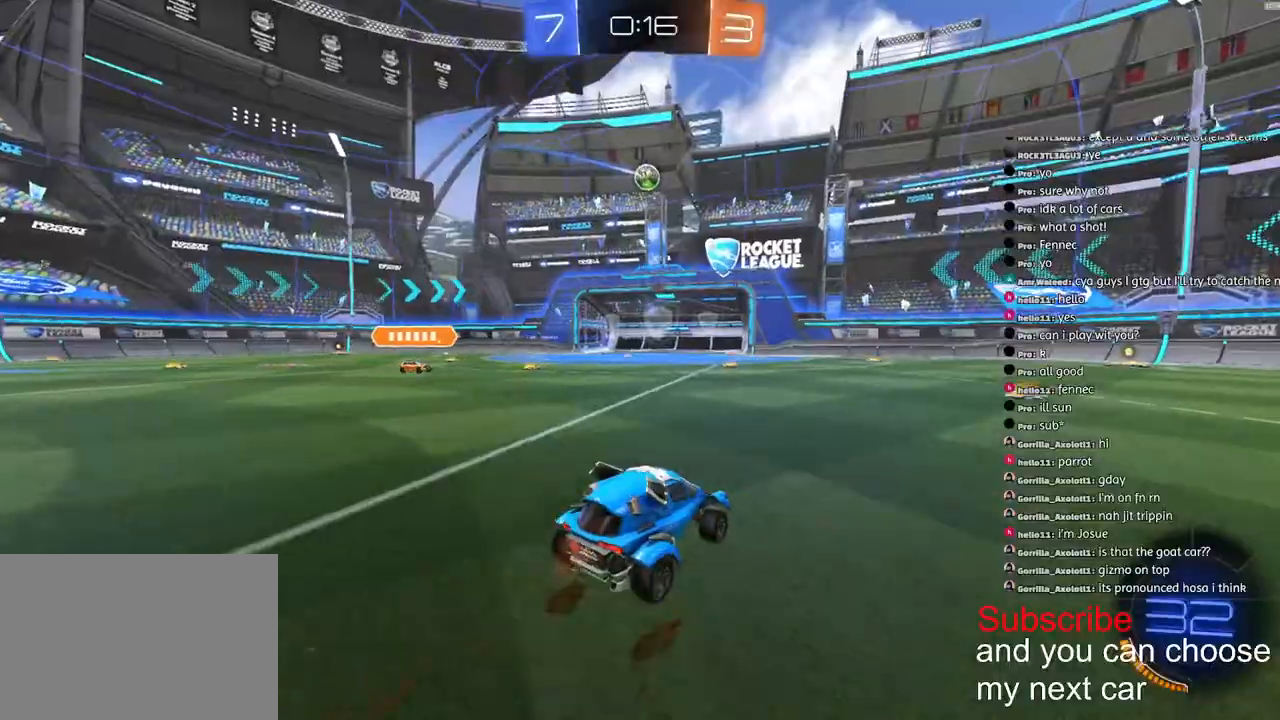
{"buttons": ["CROSS", "R2"], "left_stick": "down", "right_stick": "center", "events": [[83, "left_stick", "down-left"], [200, "left_stick", "center"], [300, "CROSS", "down"], [350, "left_stick", "down"]]}
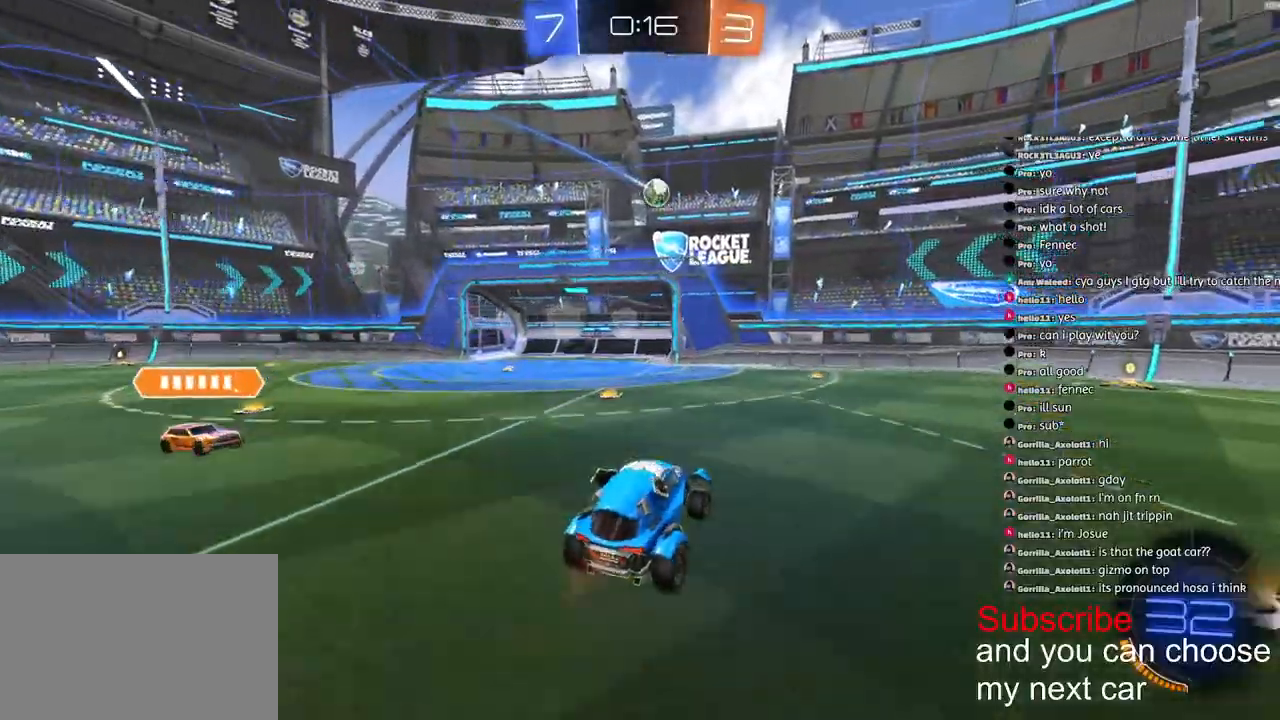
{"buttons": ["R2"], "left_stick": "left", "right_stick": "center", "events": [[67, "L1", "down"], [183, "L1", "up"], [200, "left_stick", "center"], [217, "R1", "down"], [350, "R1", "up"], [383, "CROSS", "up"], [400, "left_stick", "left"]]}
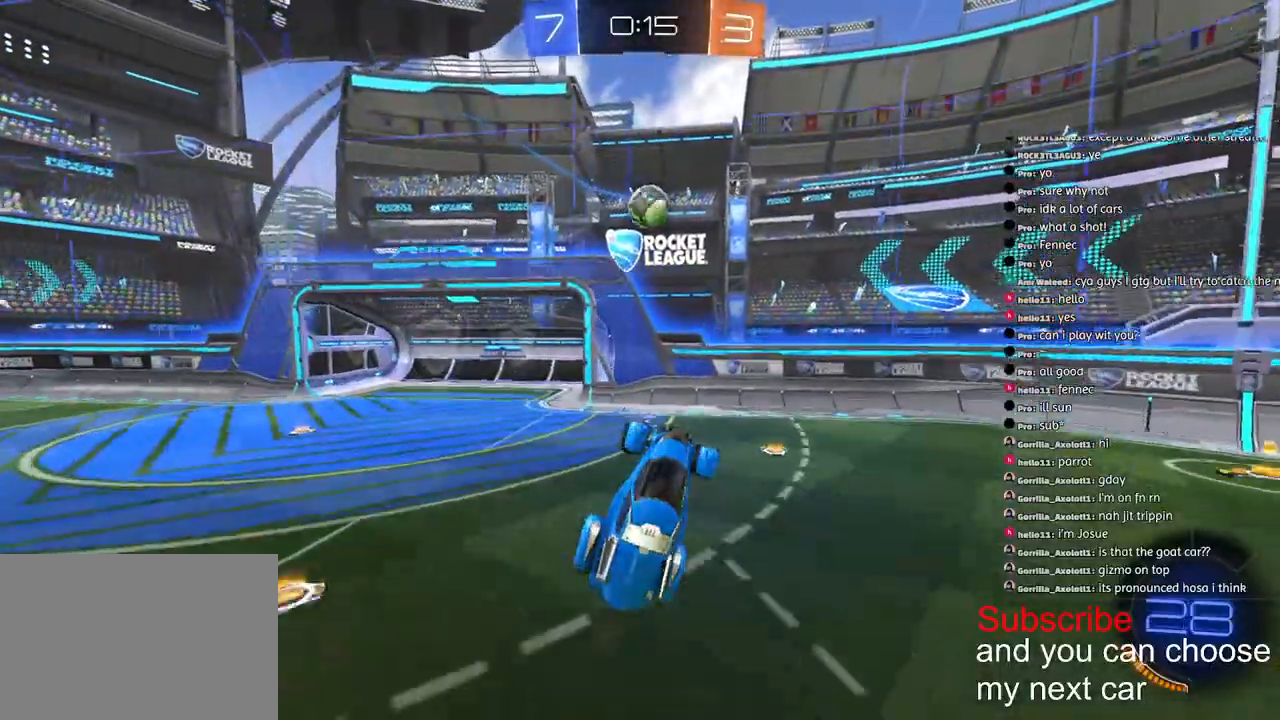
{"buttons": ["R1", "R2"], "left_stick": "right", "right_stick": "center", "events": [[100, "left_stick", "right"], [300, "R1", "down"]]}